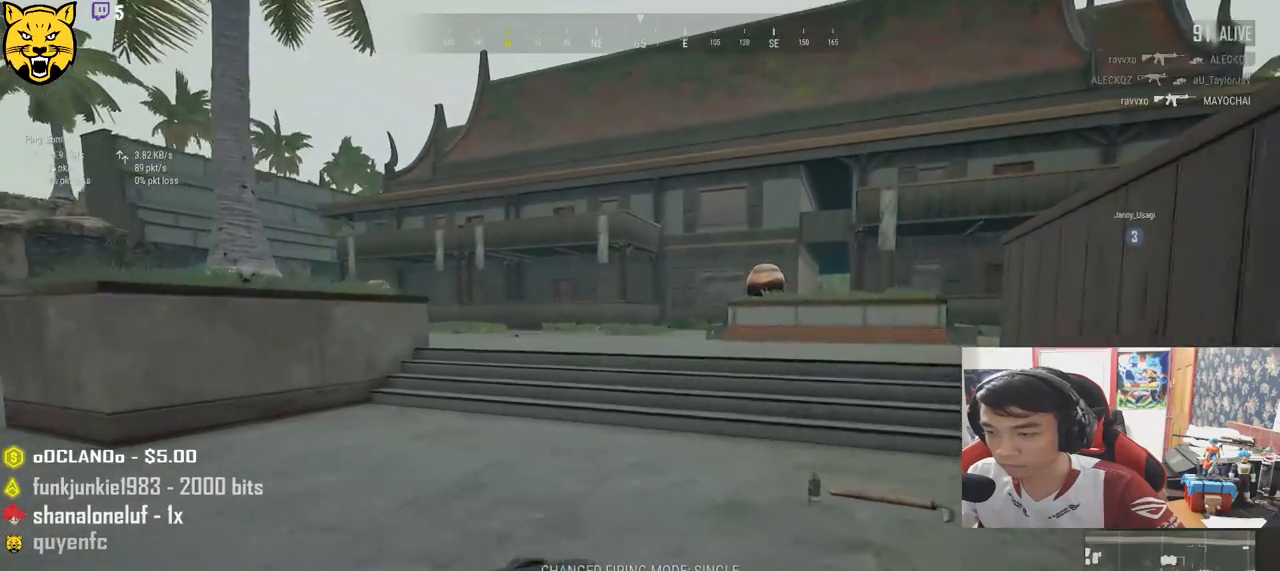
Gameplay with keyboard and mouse; each line is a JSON object with the keys and mouse buttons held at the frame after it. "events" lists presses ("down") and releases ("up") of "a", "c", "ctrl", "d", "e", "f", "q", "r", "s", "shift", "space", "tab", "v", "w", "x", "z", "mouse_left", "mouse_wheel", "mouse_right", "mouse_mb4" and "mouse_mb5" between this image and that frame as [ms after this image, input, new state], when the widget could be followed in between. "mouse_left", "mouse_wheel", "mouse_right", "mouse_mb4", "mouse_mb5" = the "left", "wheel", "right", "mb4", "mb5" buttons of the "mouse" list. No other keys are recorded. "wheel" means that the mouse wheel is clicked or scrolled. Mouse movement is not recorded.
{"keys": ["d", "w"], "mouse": [], "events": [[133, "shift", "up"], [300, "tab", "down"], [400, "tab", "up"]]}
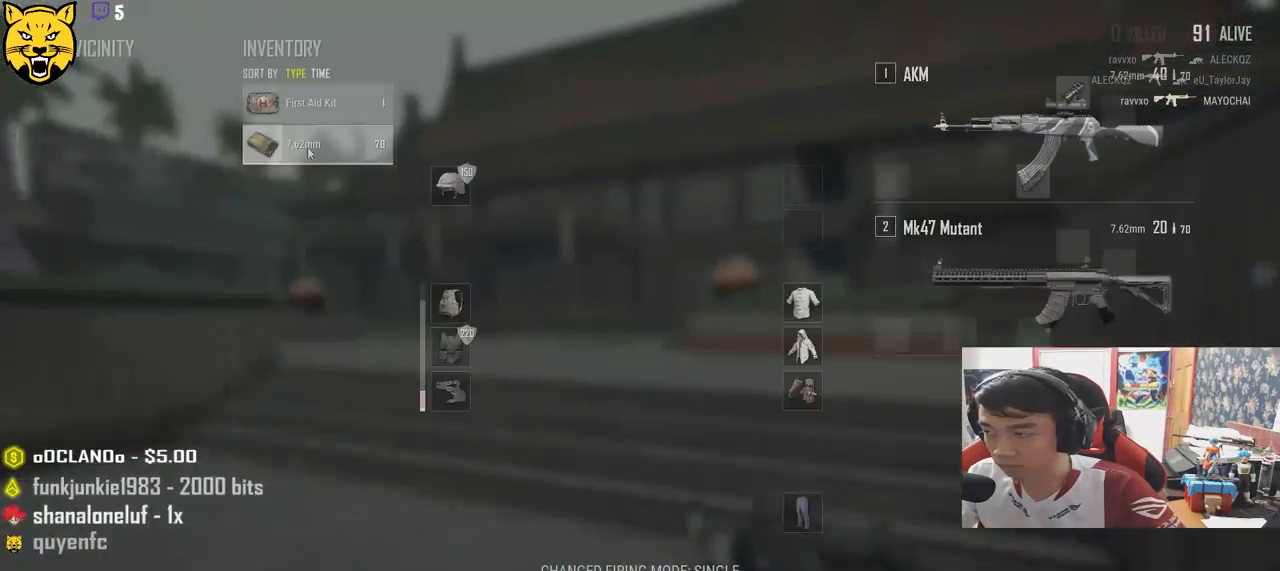
{"keys": ["s"], "mouse": [], "events": [[16, "d", "up"], [183, "a", "down"], [283, "mouse_left", "down"], [283, "w", "up"], [400, "mouse_left", "up"], [433, "a", "up"], [433, "s", "down"]]}
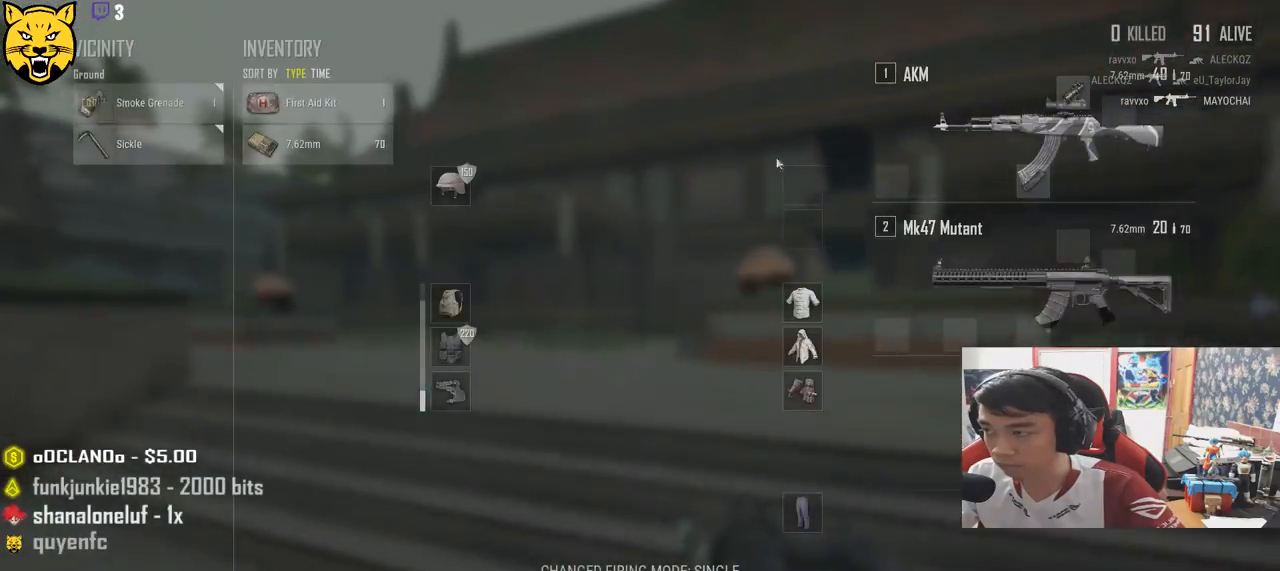
{"keys": ["d"], "mouse": [], "events": [[33, "tab", "down"], [150, "tab", "up"], [333, "d", "down"], [466, "s", "up"]]}
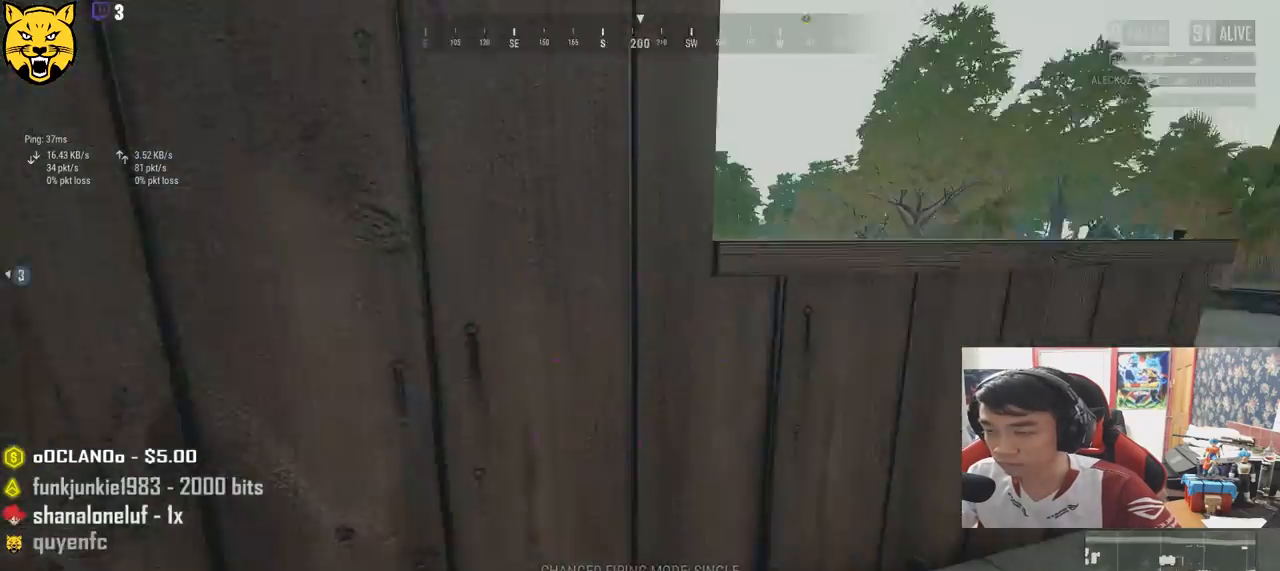
{"keys": ["d", "shift", "w"], "mouse": [], "events": [[133, "w", "down"], [383, "shift", "down"]]}
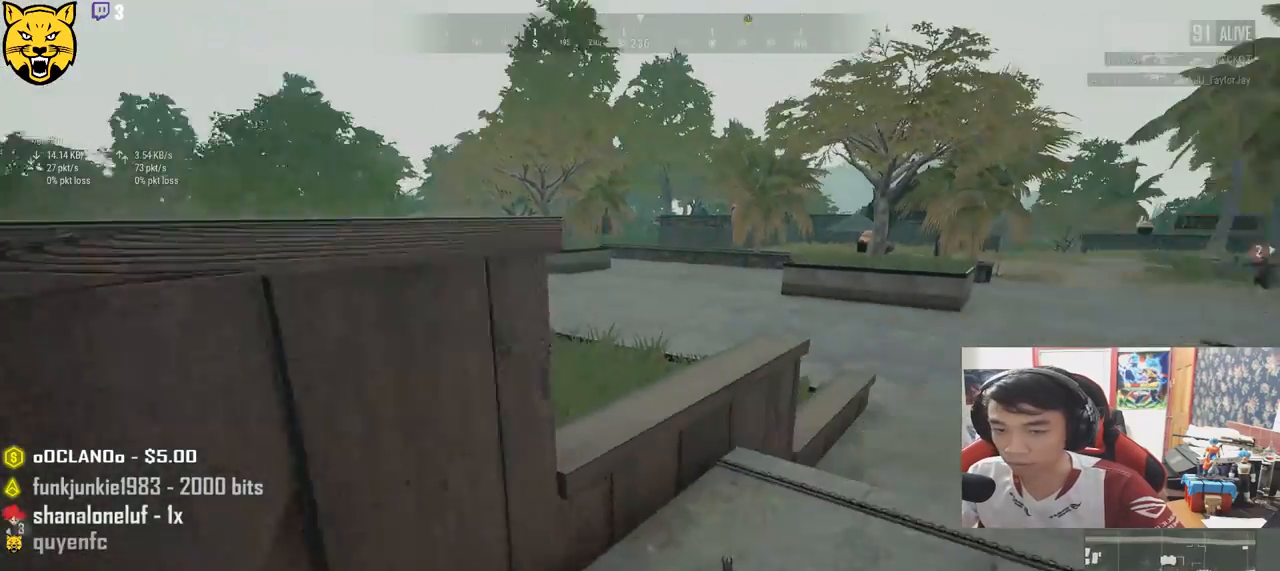
{"keys": ["shift", "w"], "mouse": [], "events": [[283, "d", "up"]]}
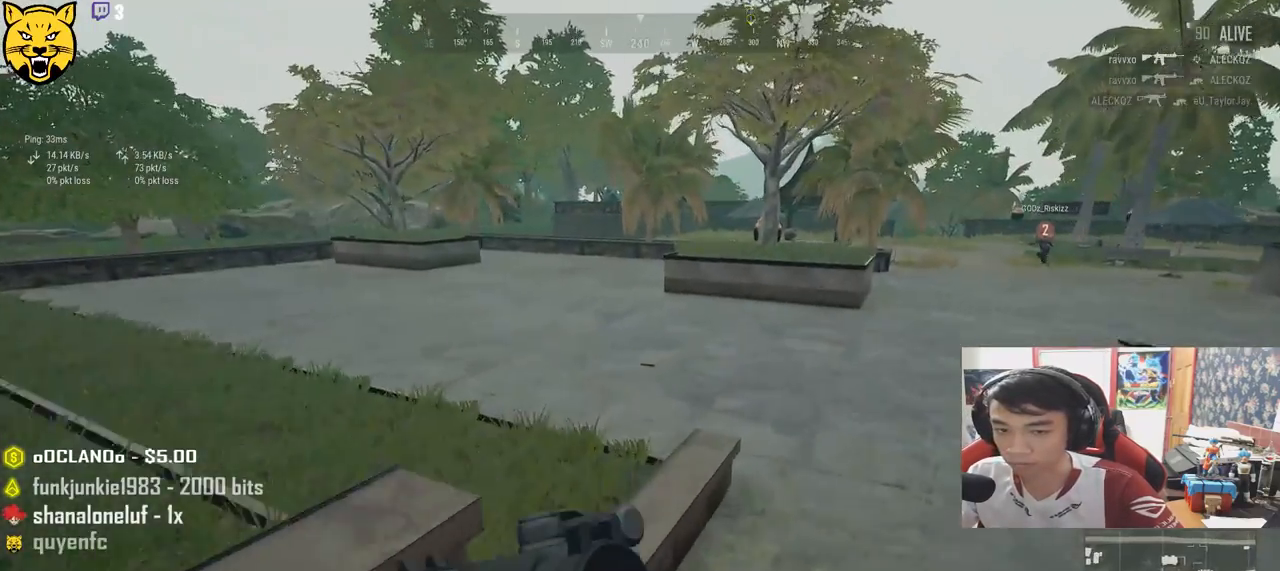
{"keys": ["d", "shift", "w"], "mouse": [], "events": [[100, "d", "down"]]}
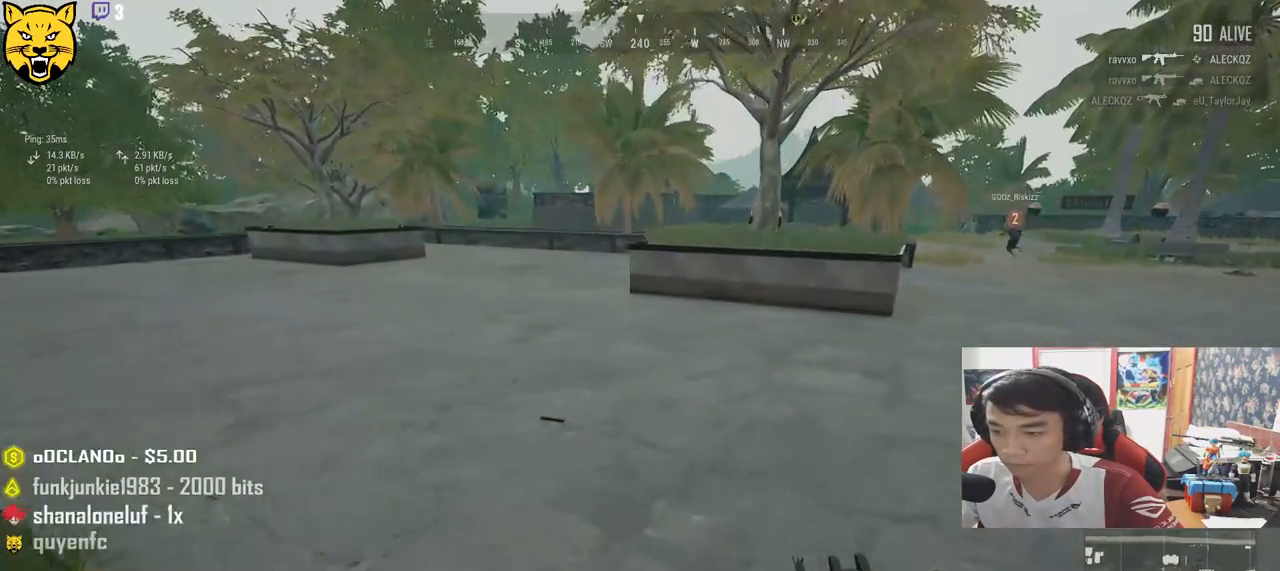
{"keys": ["shift", "w"], "mouse": [], "events": [[116, "d", "up"]]}
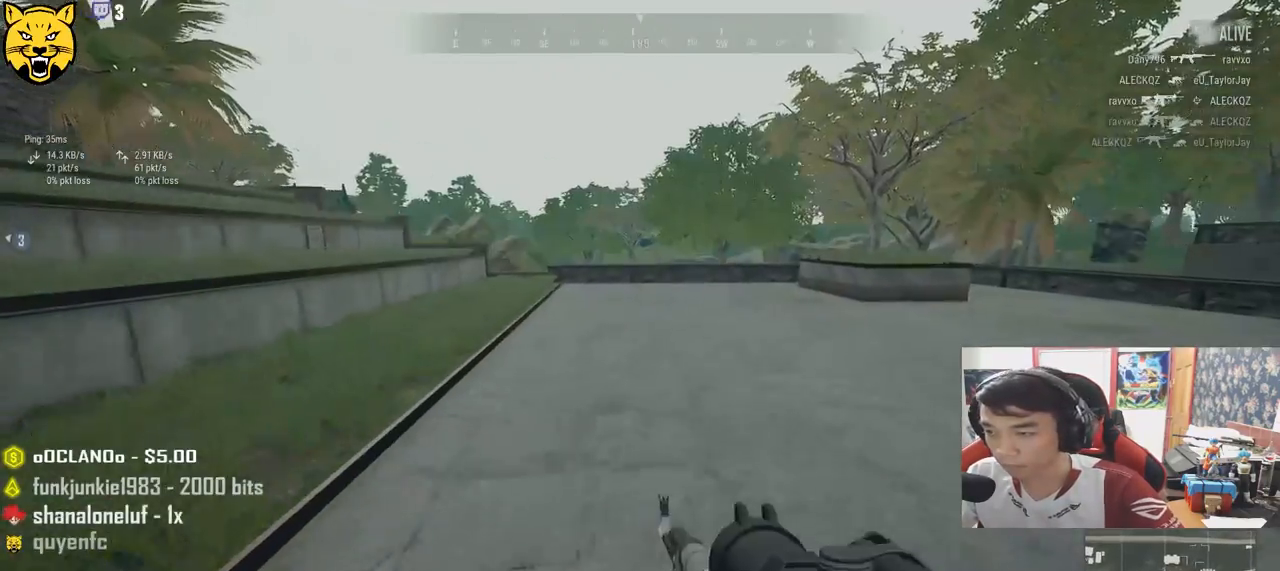
{"keys": ["shift", "w"], "mouse": [], "events": []}
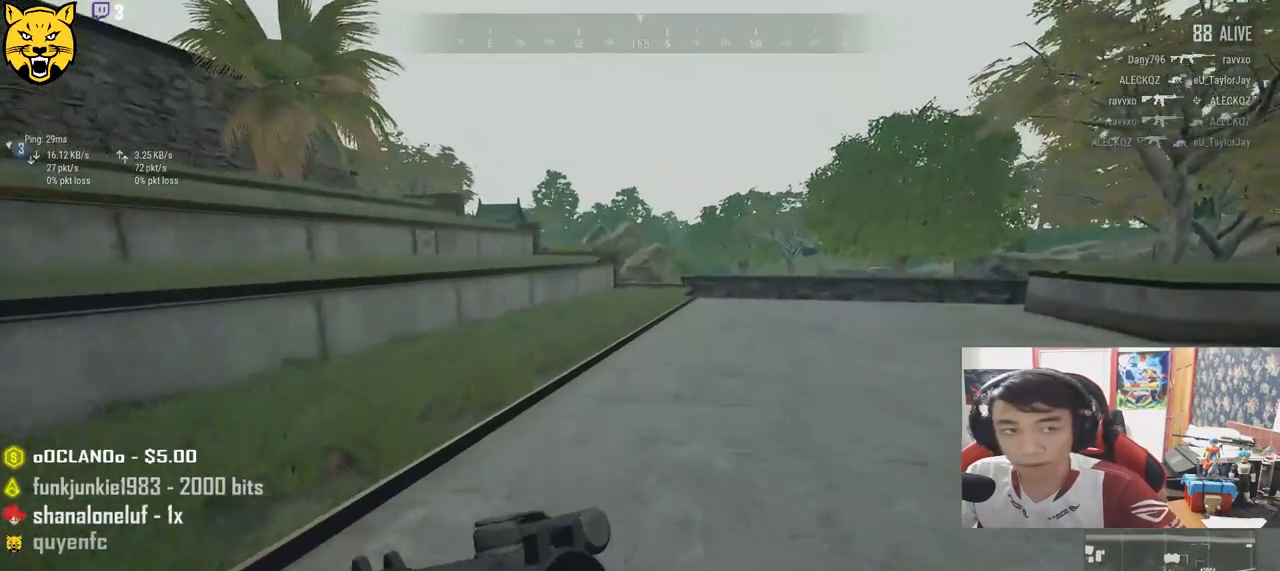
{"keys": ["shift", "w"], "mouse": [], "events": []}
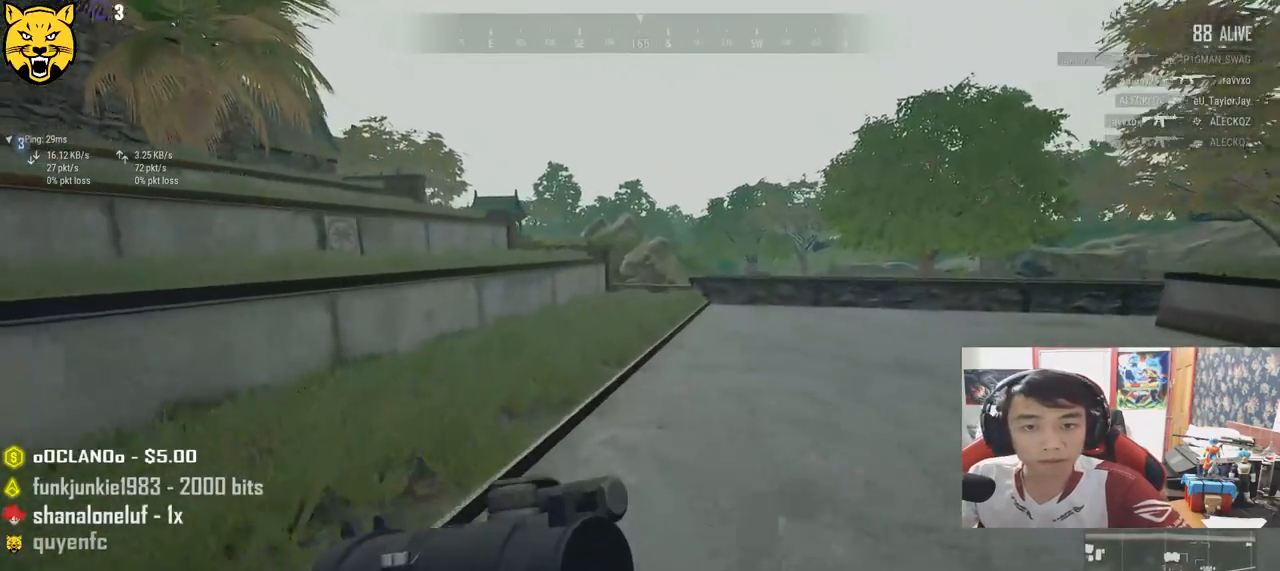
{"keys": ["shift", "w"], "mouse": [], "events": []}
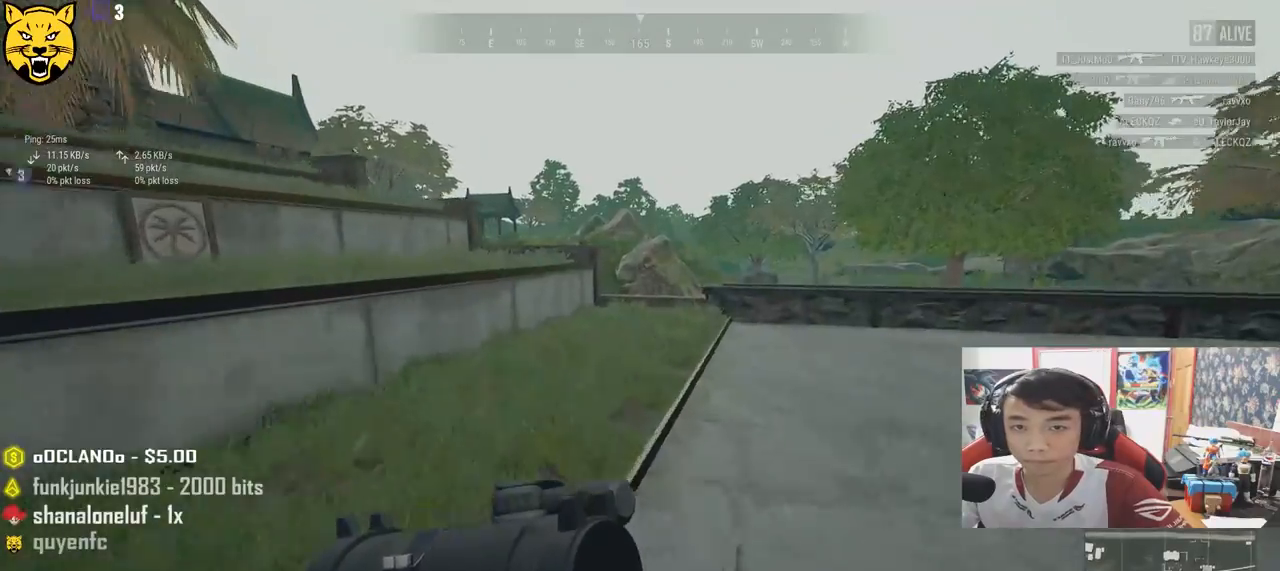
{"keys": ["shift", "w"], "mouse": [], "events": []}
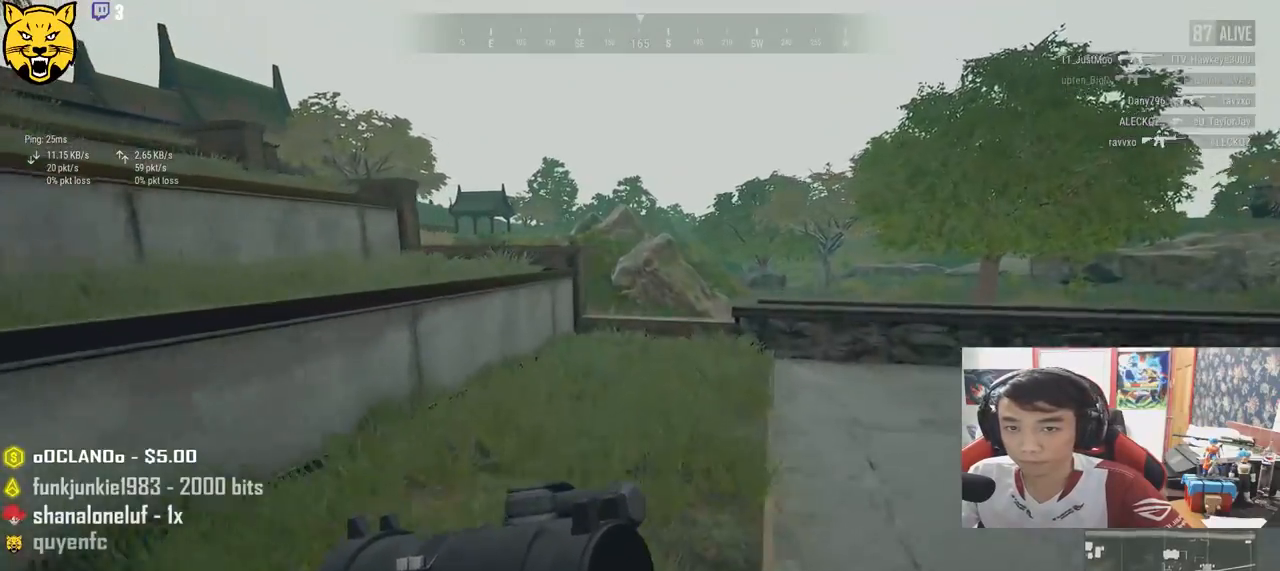
{"keys": ["shift", "w"], "mouse": [], "events": []}
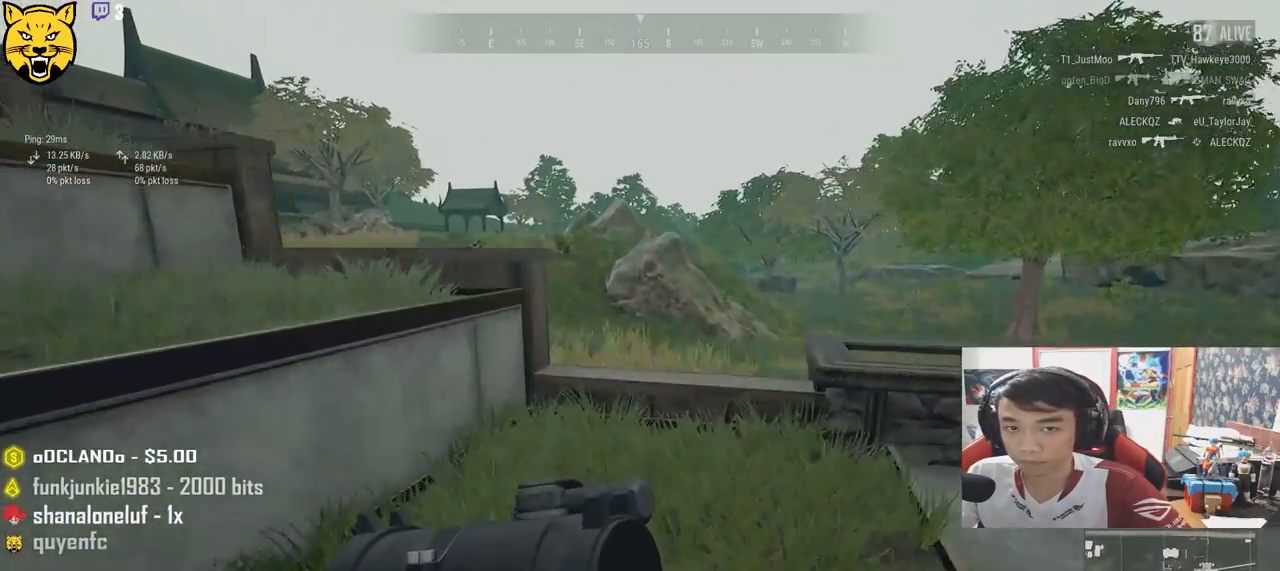
{"keys": ["shift", "space", "w"], "mouse": [], "events": [[333, "space", "down"]]}
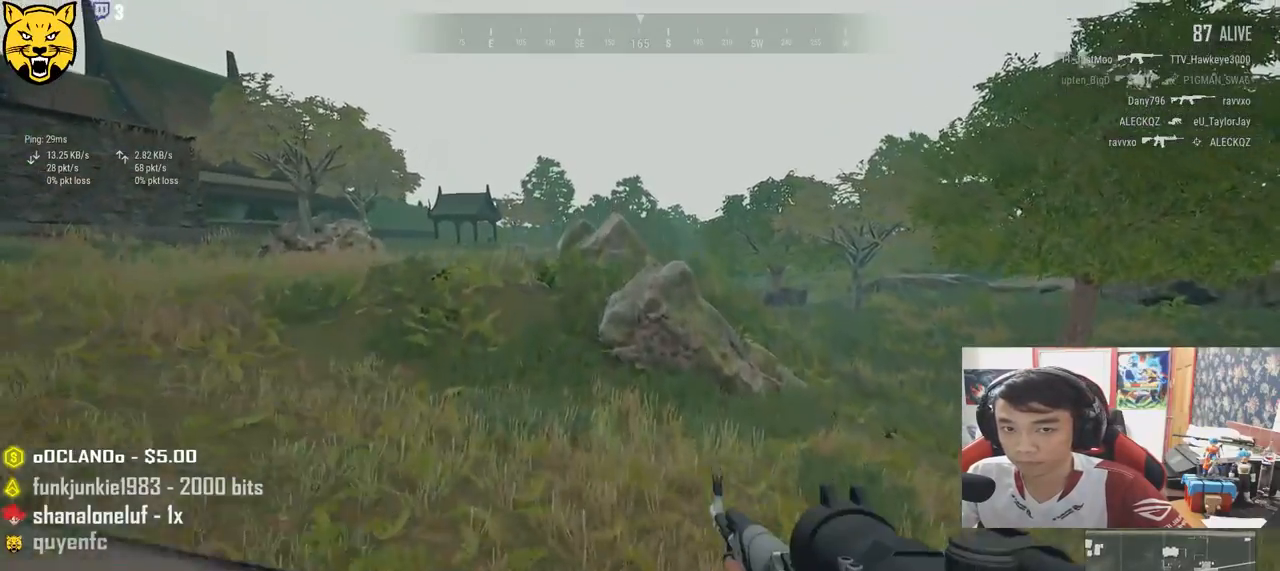
{"keys": ["shift", "w"], "mouse": [], "events": [[16, "space", "up"]]}
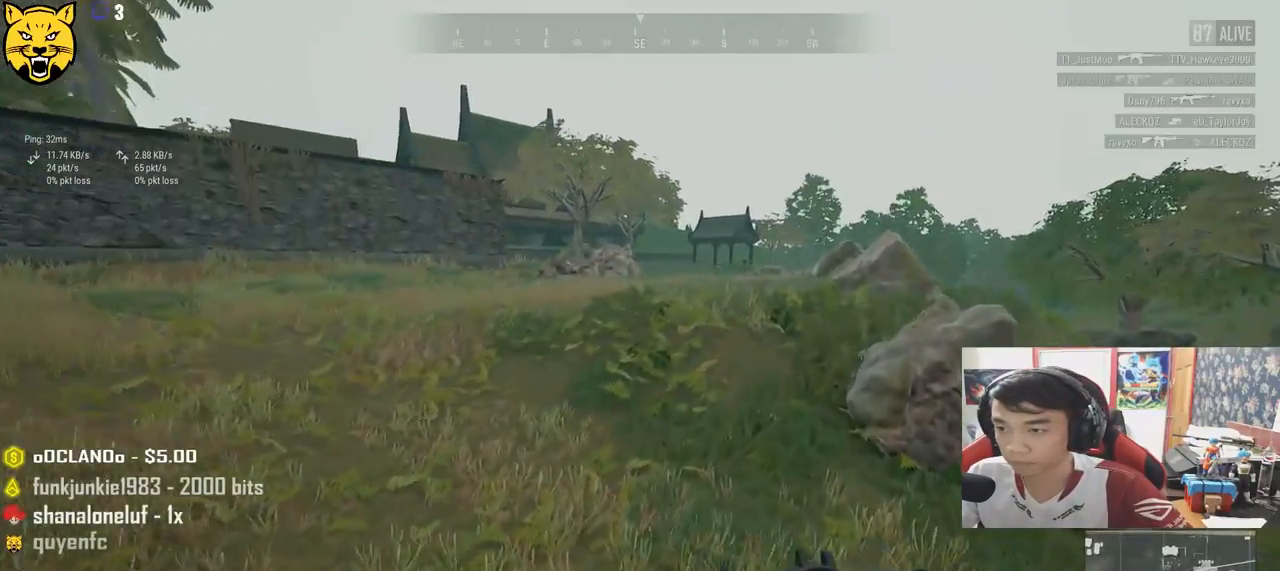
{"keys": ["shift", "w"], "mouse": [], "events": []}
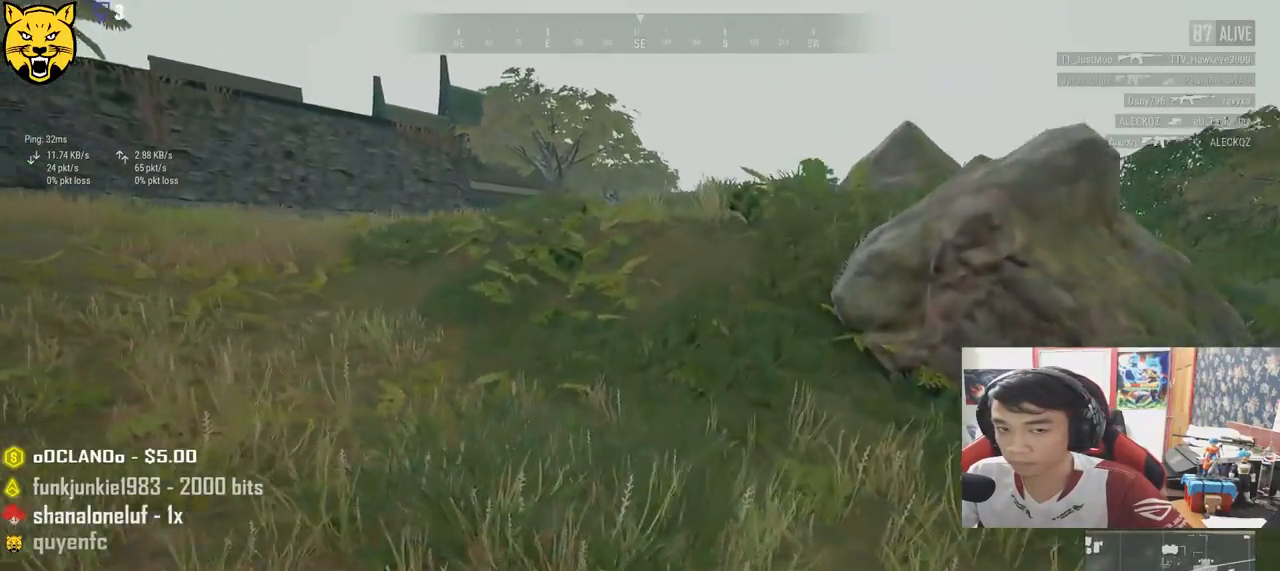
{"keys": ["shift", "w"], "mouse": [], "events": []}
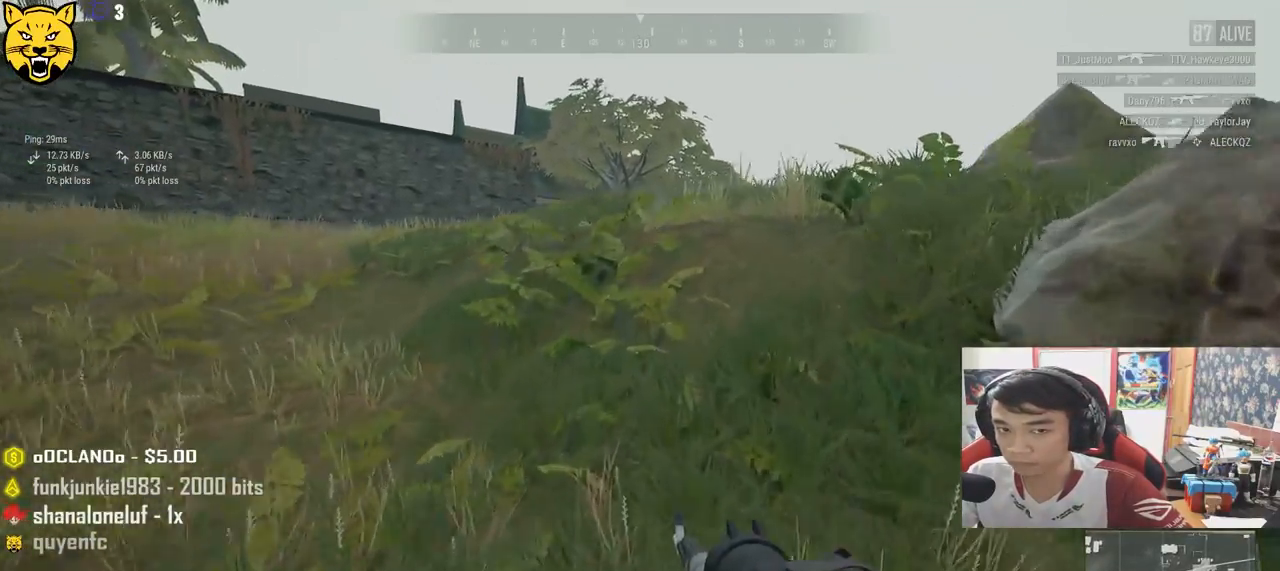
{"keys": ["shift", "w"], "mouse": [], "events": []}
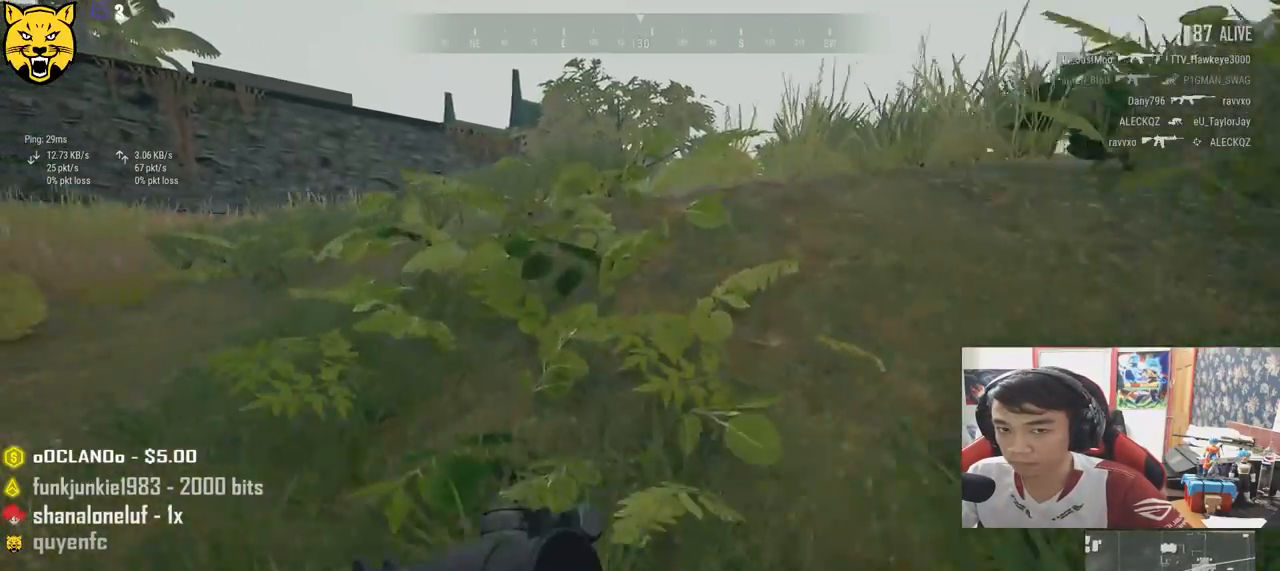
{"keys": ["d", "shift", "w"], "mouse": [], "events": [[16, "d", "down"]]}
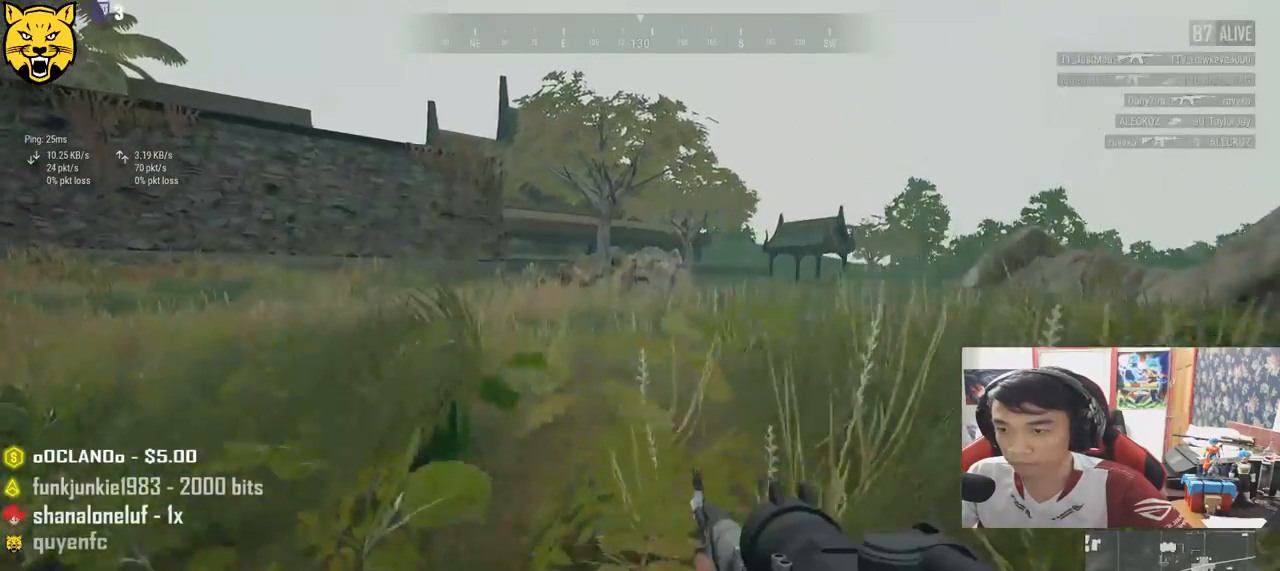
{"keys": ["d", "shift", "w"], "mouse": [], "events": []}
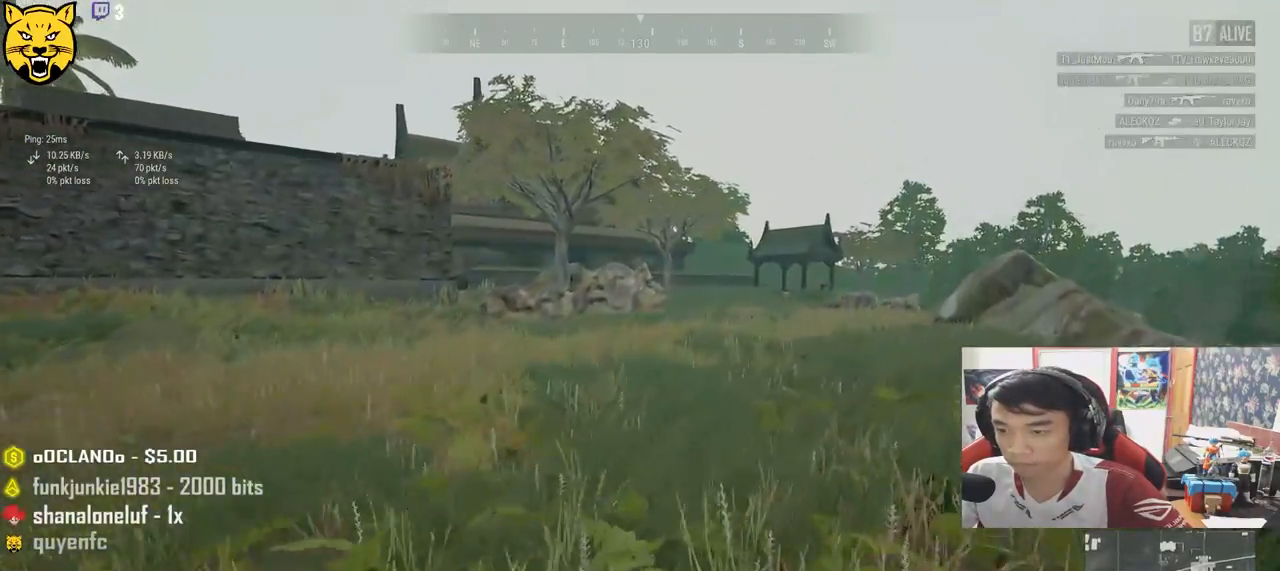
{"keys": ["shift", "w"], "mouse": [], "events": [[216, "d", "up"]]}
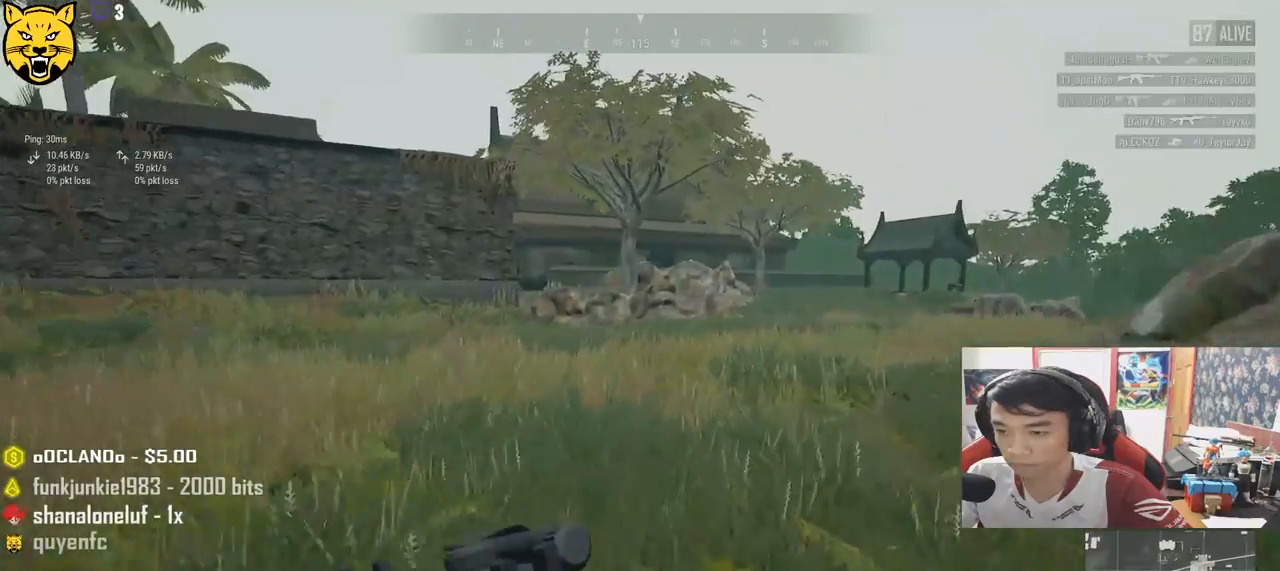
{"keys": ["shift", "w"], "mouse": [], "events": []}
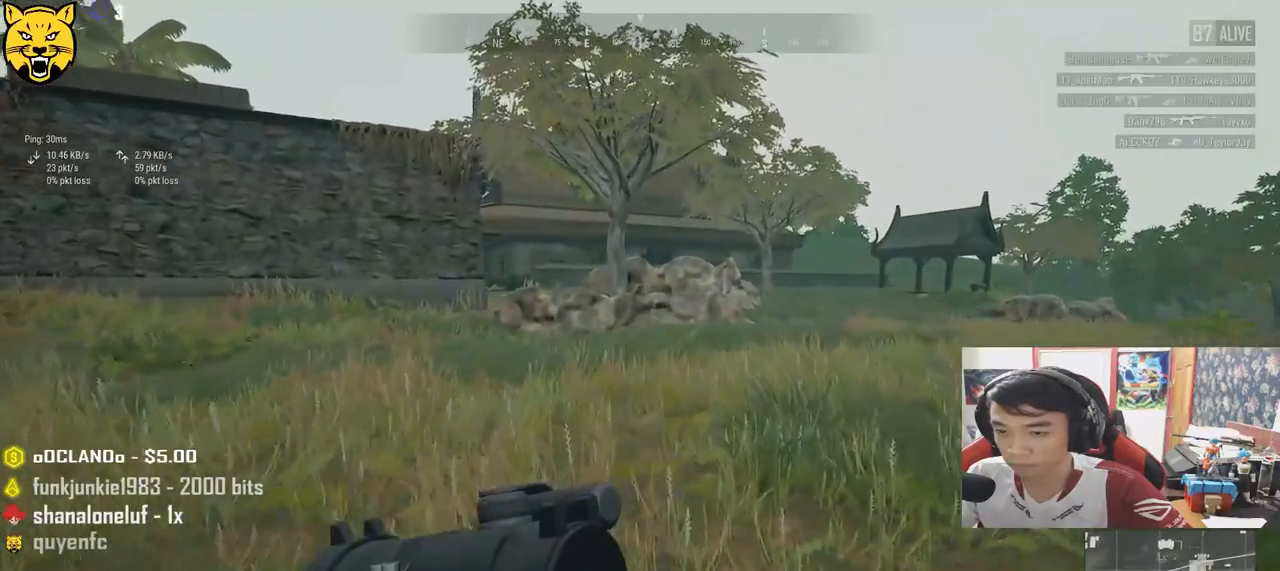
{"keys": ["shift", "w"], "mouse": [], "events": []}
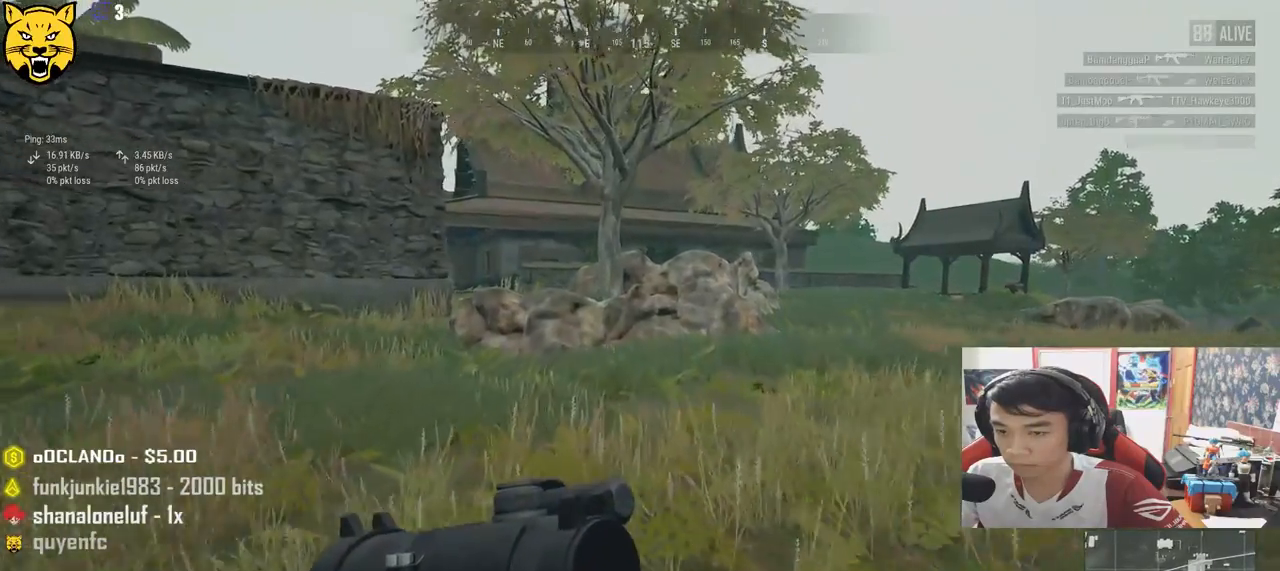
{"keys": ["d", "shift", "w"], "mouse": [], "events": [[266, "d", "down"]]}
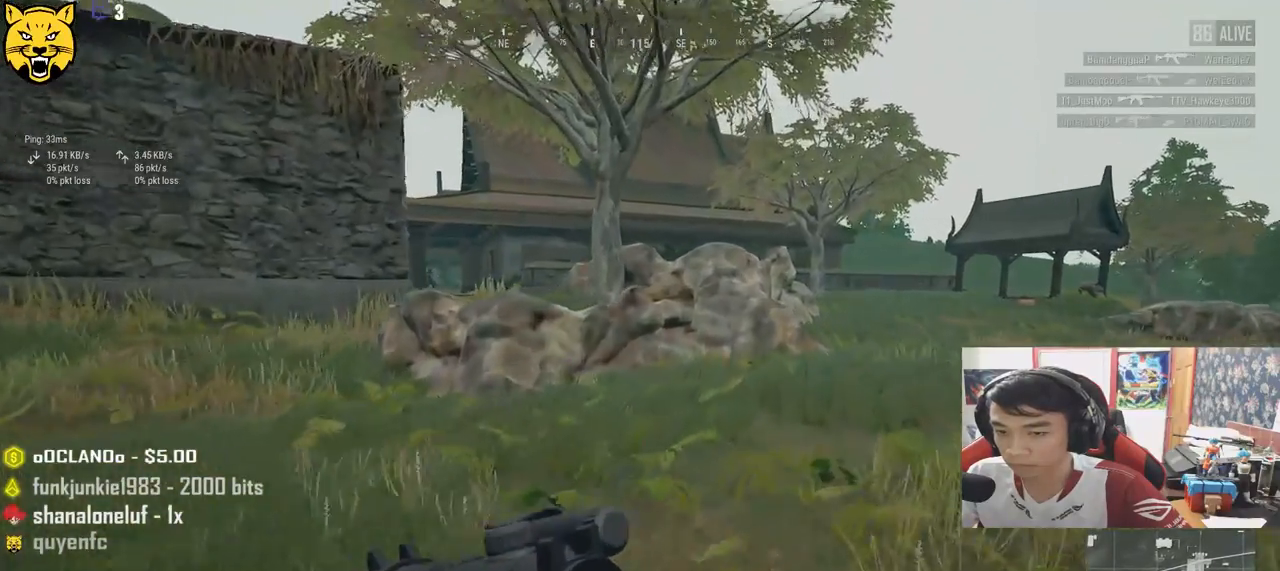
{"keys": ["w"], "mouse": [], "events": [[16, "shift", "up"], [100, "w", "up"], [416, "w", "down"], [466, "d", "up"]]}
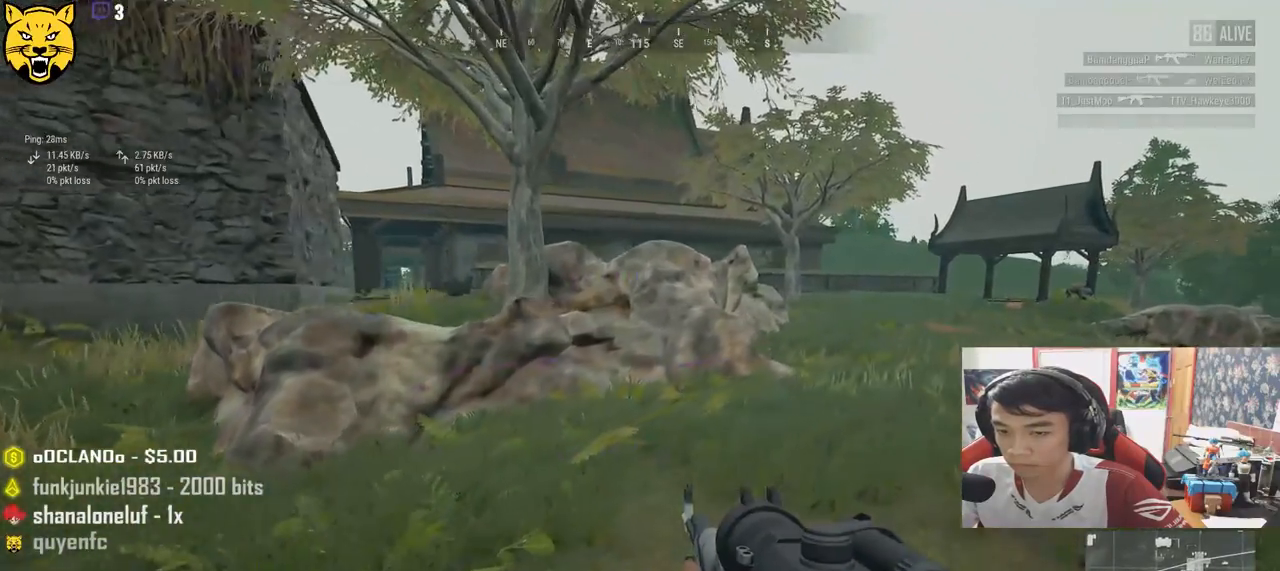
{"keys": ["a", "w"], "mouse": [], "events": [[150, "ctrl", "down"], [216, "ctrl", "up"], [416, "a", "down"]]}
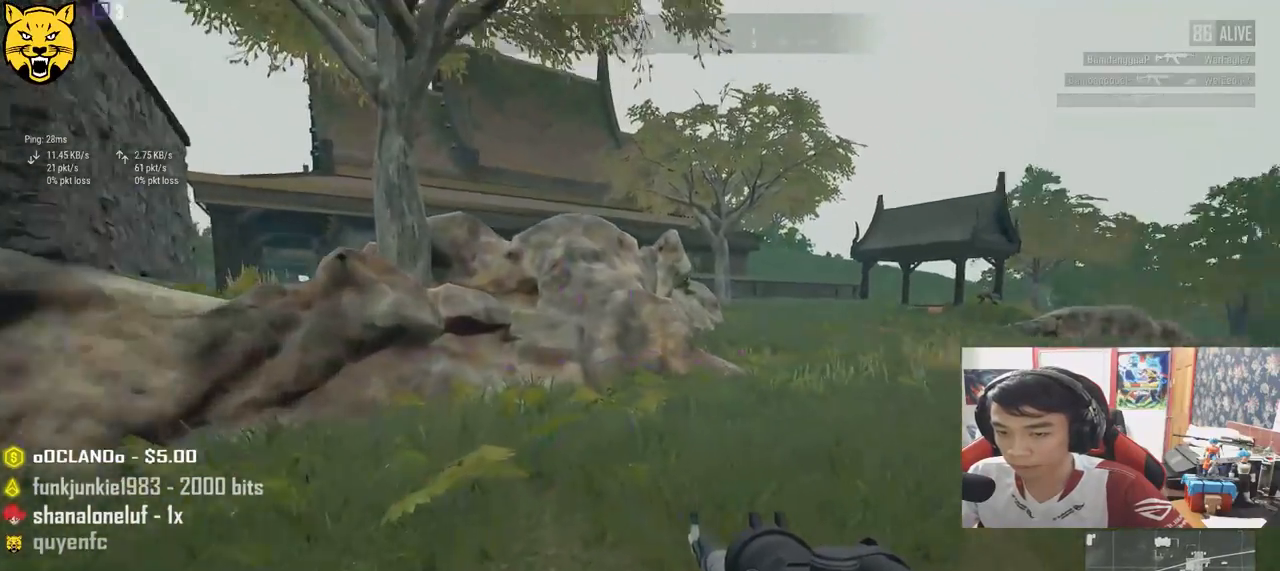
{"keys": ["a", "w"], "mouse": [], "events": []}
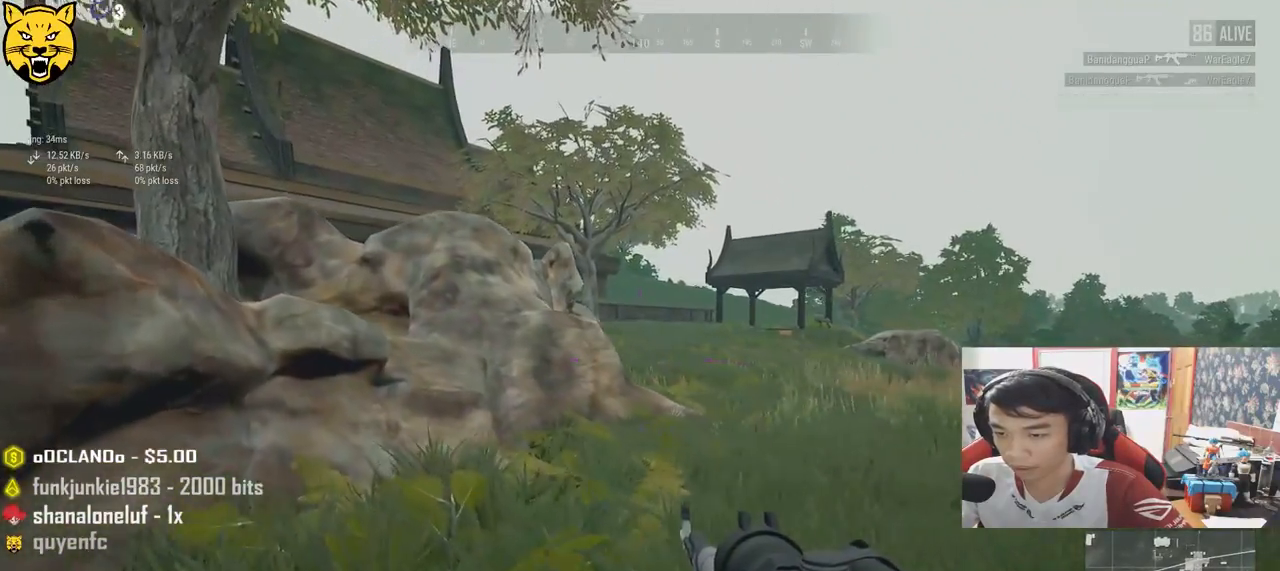
{"keys": ["w"], "mouse": [], "events": [[100, "a", "up"], [266, "ctrl", "down"], [350, "ctrl", "up"]]}